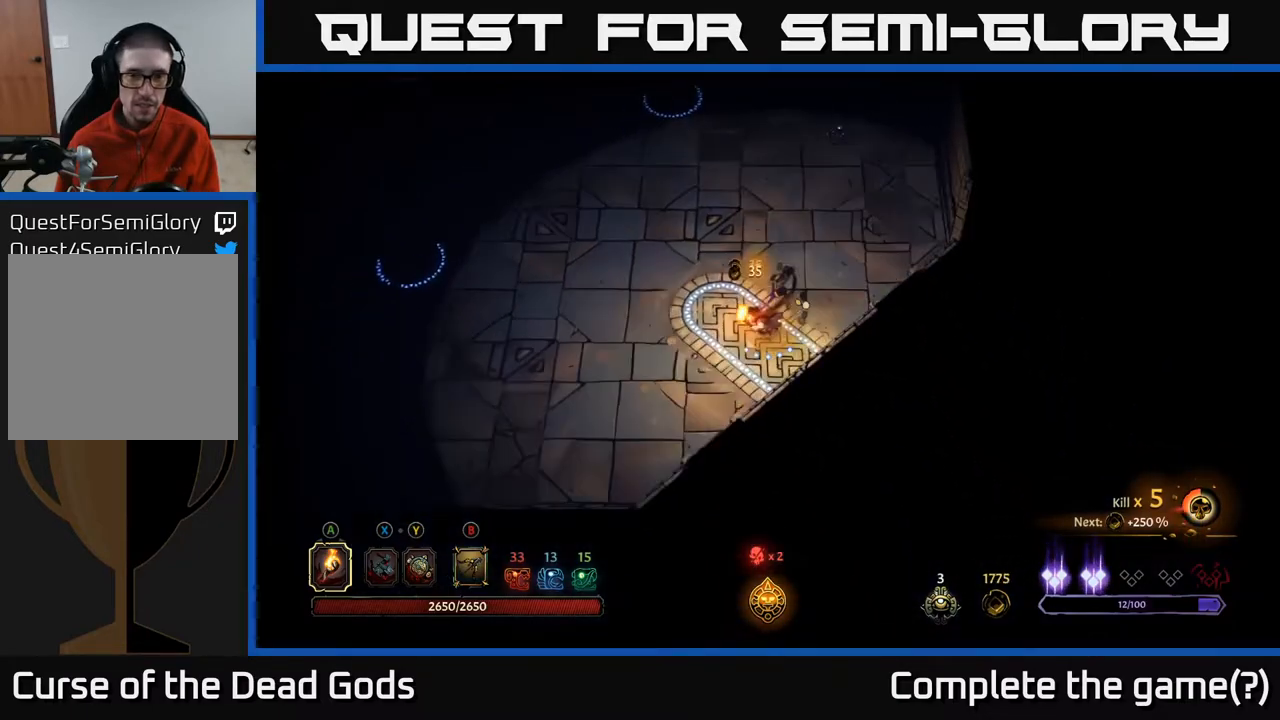
Gameplay with a controller (Xbox layout); each line is a JSON object with the inputs held at the frame after it. "events" lists button and stick changes between this image and that frame as [ms after this image, input, new state], when the widget could be followed in between.
{"buttons": [], "left_stick": "left", "right_stick": "center", "events": []}
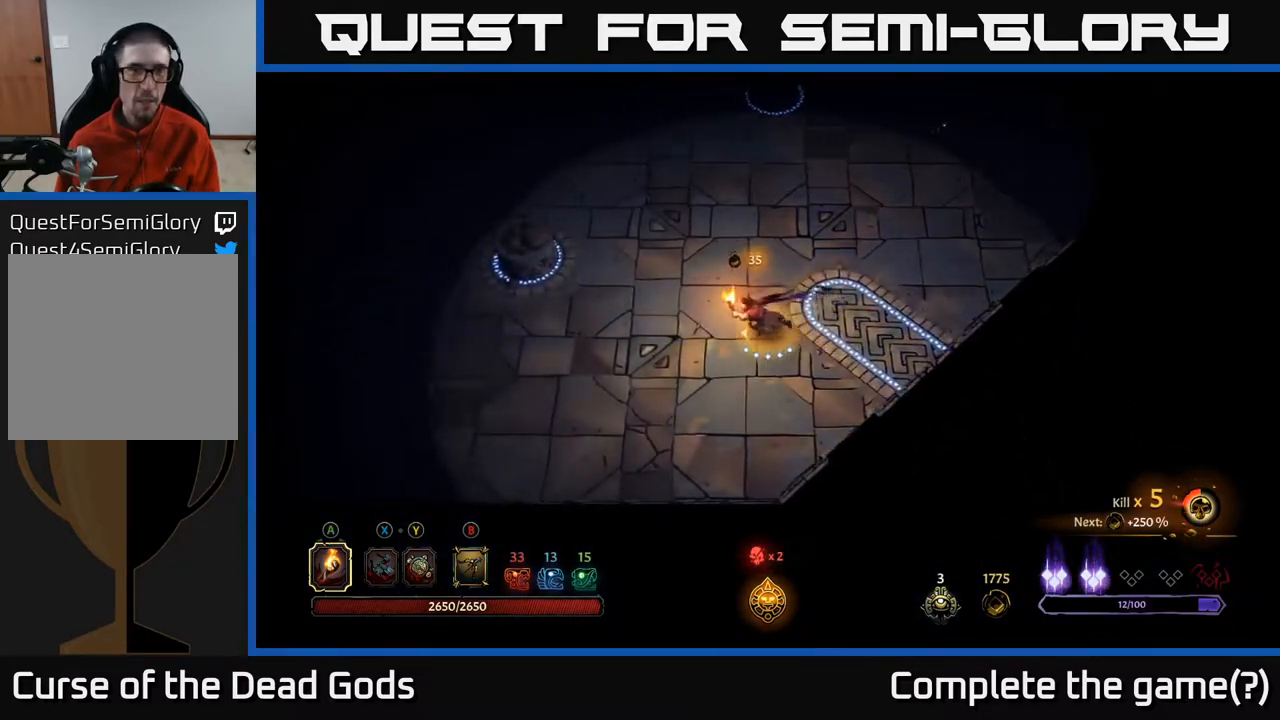
{"buttons": [], "left_stick": "up-left", "right_stick": "center", "events": [[450, "left_stick", "up-left"]]}
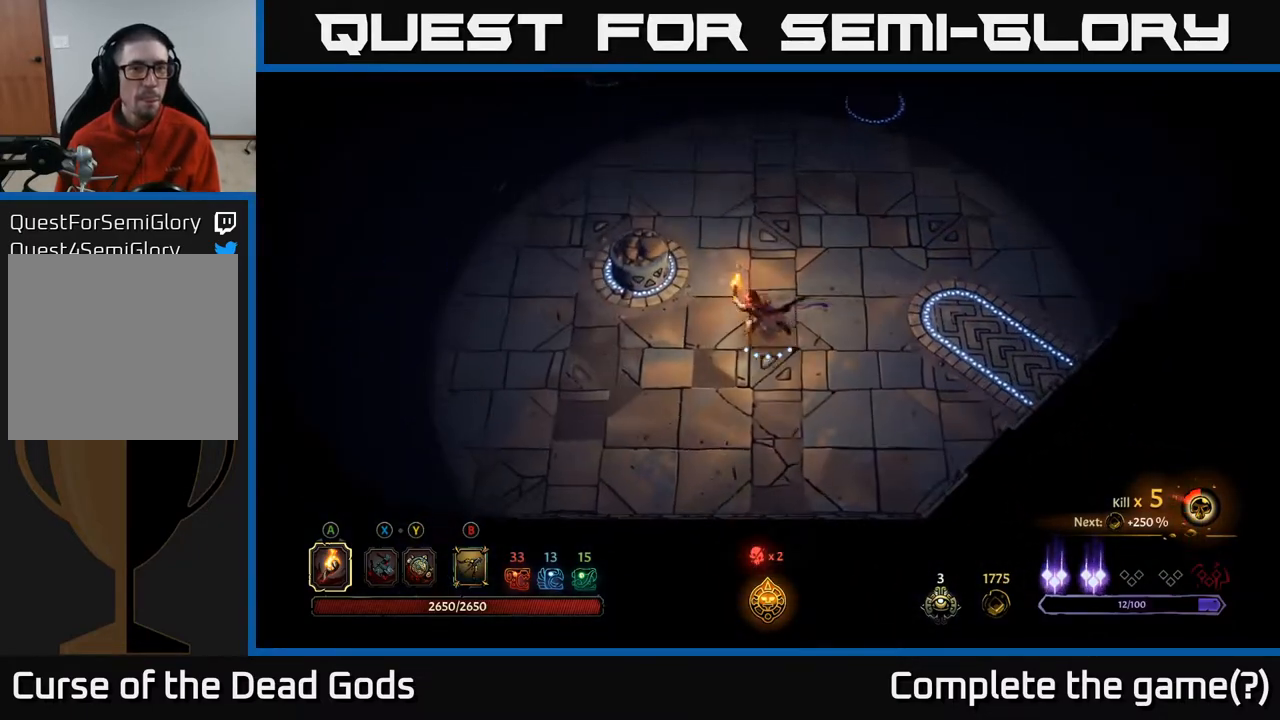
{"buttons": [], "left_stick": "up-left", "right_stick": "center", "events": []}
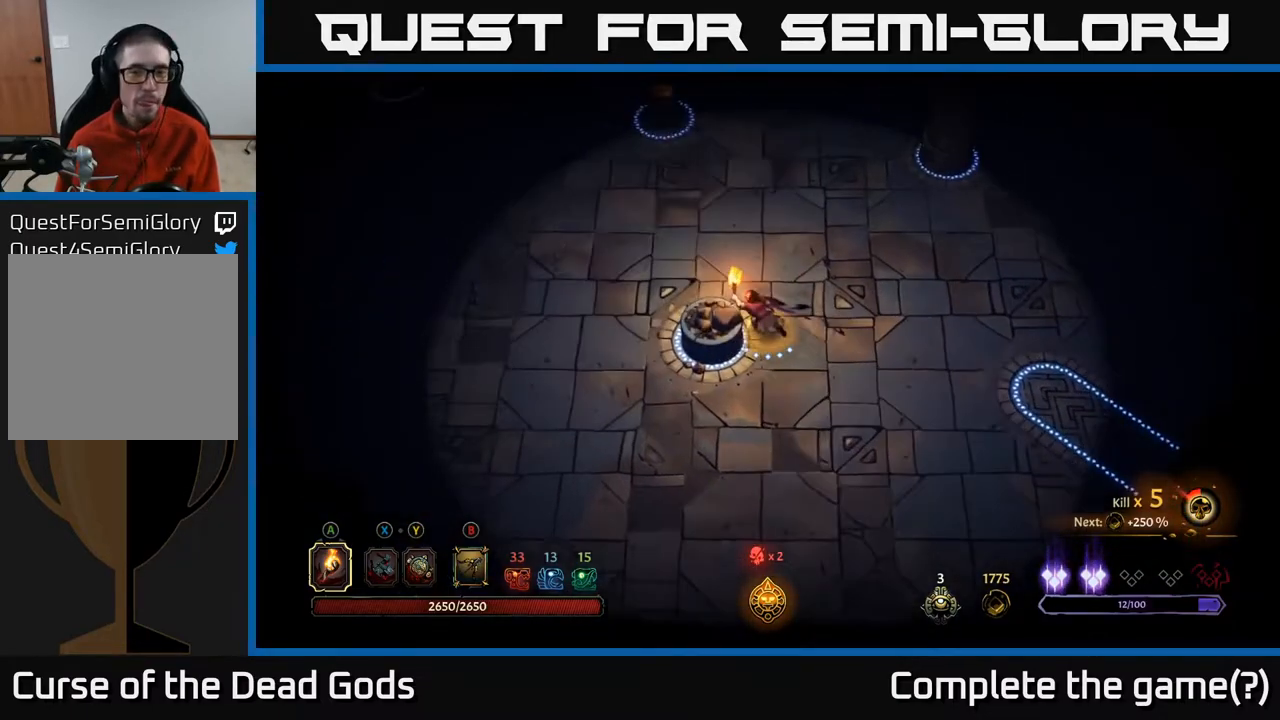
{"buttons": [], "left_stick": "up-left", "right_stick": "center", "events": []}
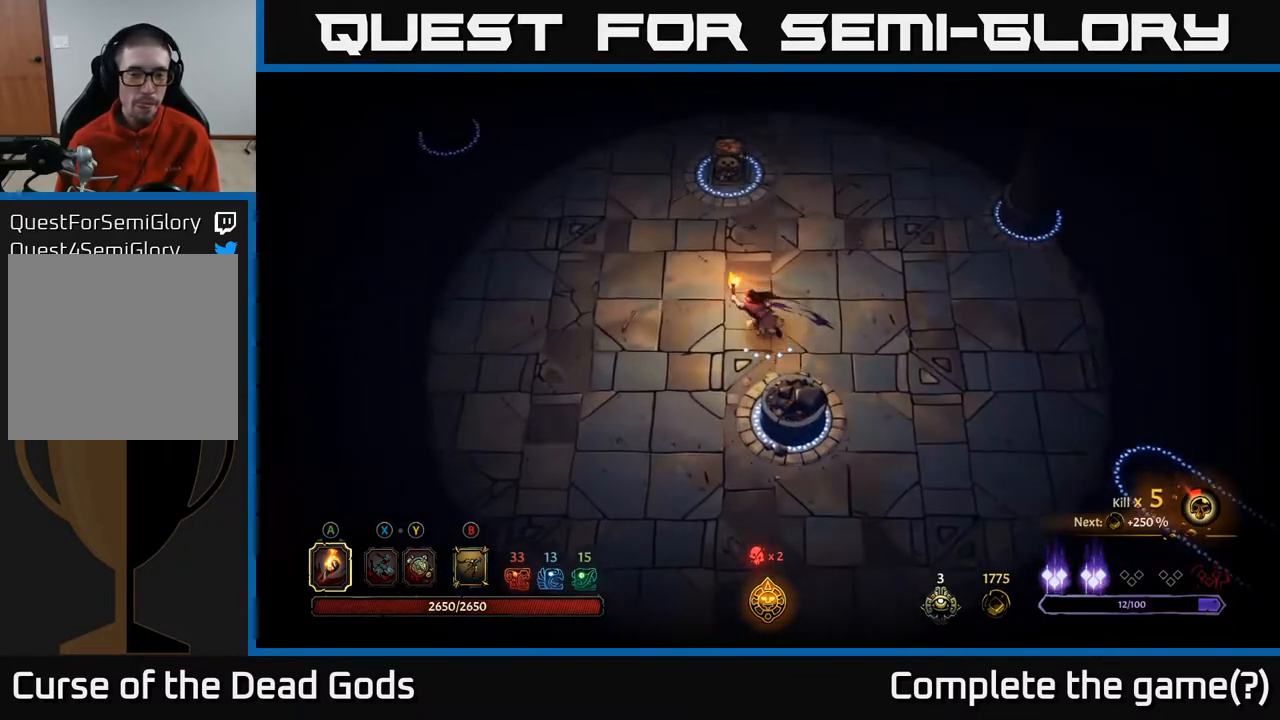
{"buttons": [], "left_stick": "up-left", "right_stick": "center", "events": []}
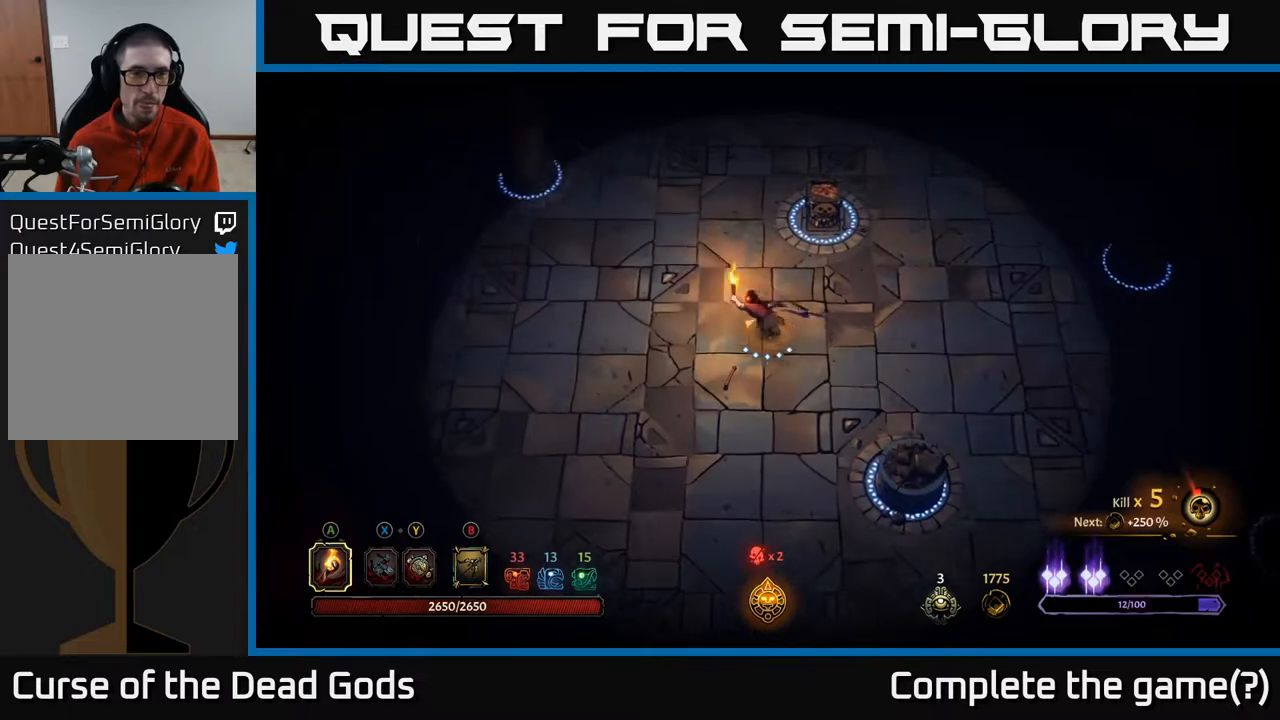
{"buttons": [], "left_stick": "up-left", "right_stick": "center", "events": []}
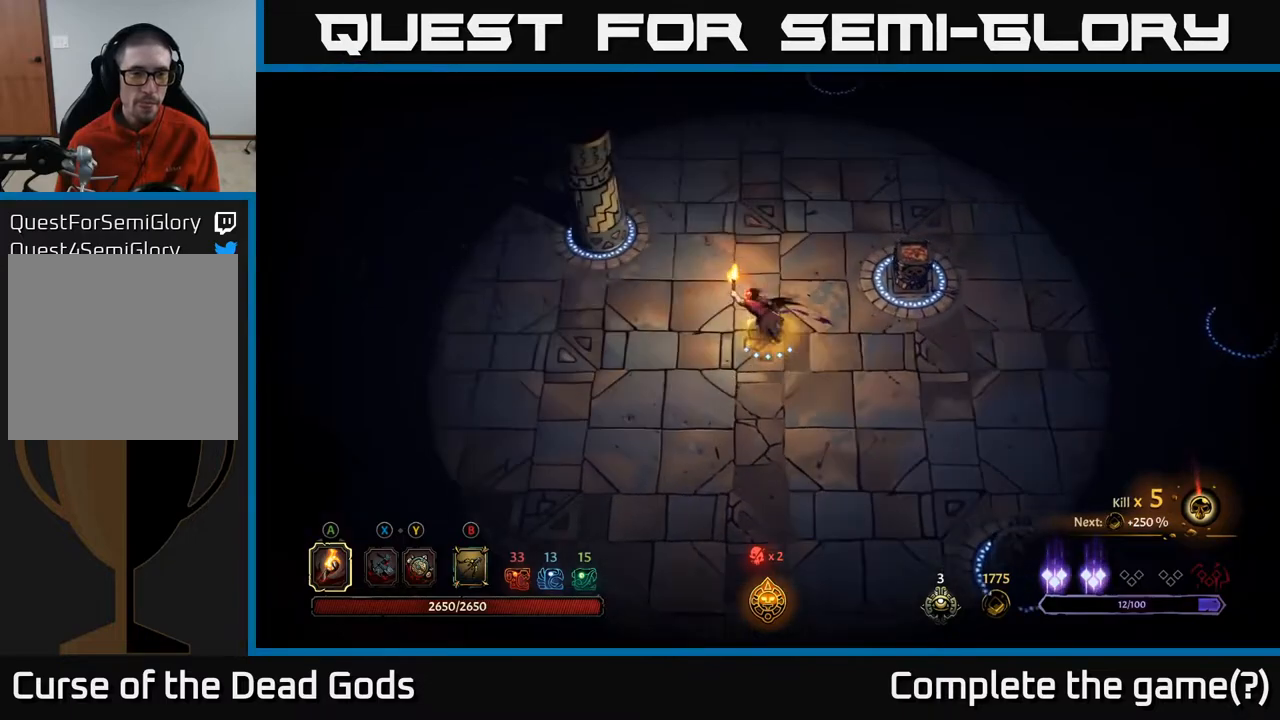
{"buttons": [], "left_stick": "up-left", "right_stick": "center", "events": []}
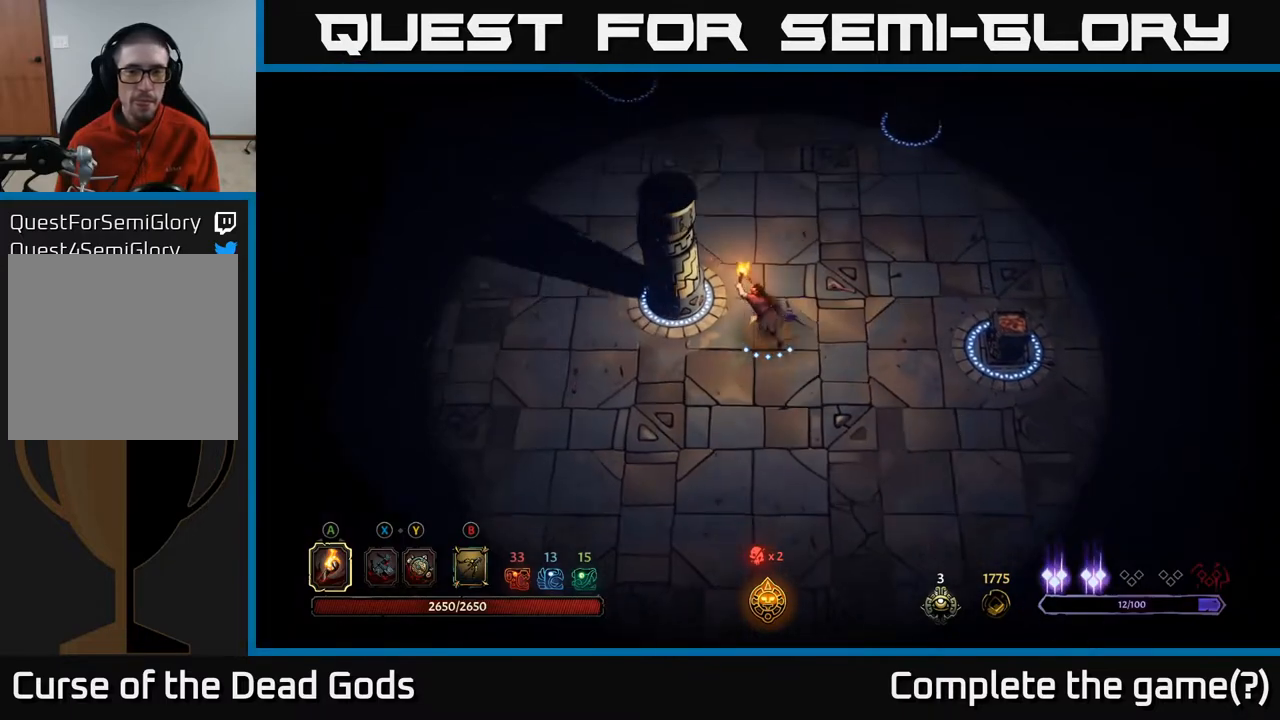
{"buttons": [], "left_stick": "left", "right_stick": "center", "events": [[500, "left_stick", "left"]]}
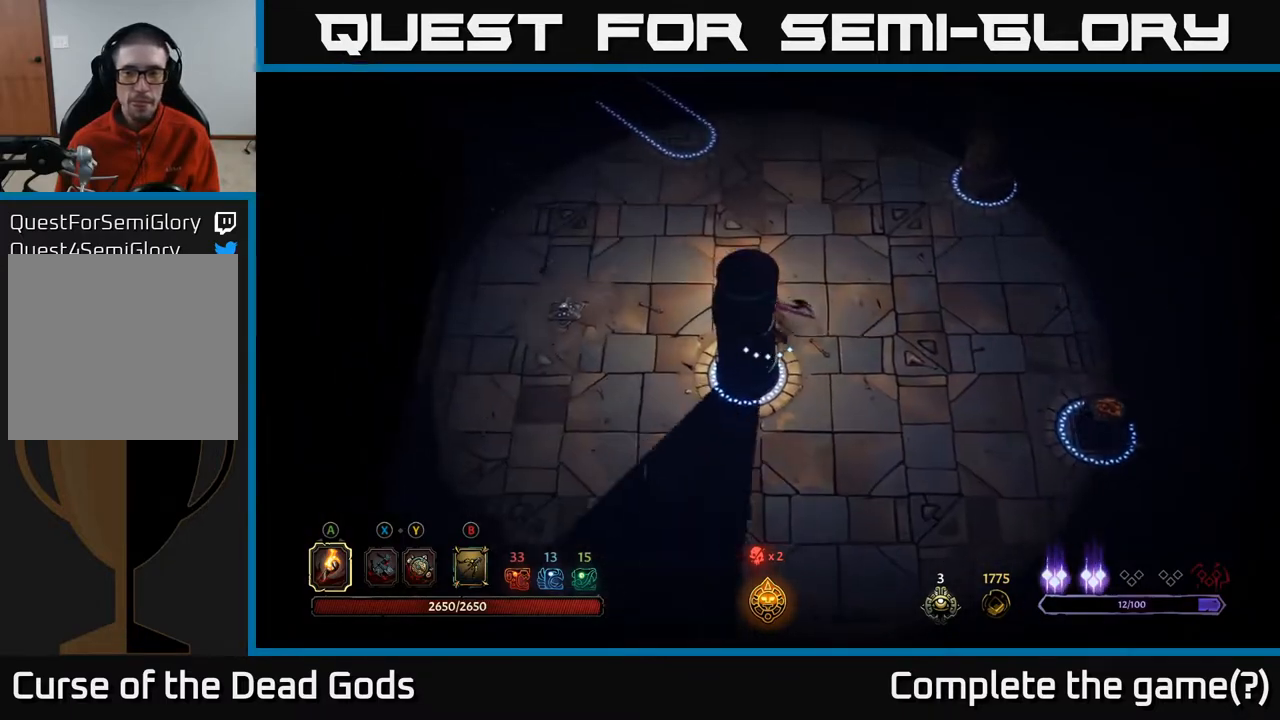
{"buttons": [], "left_stick": "left", "right_stick": "center", "events": []}
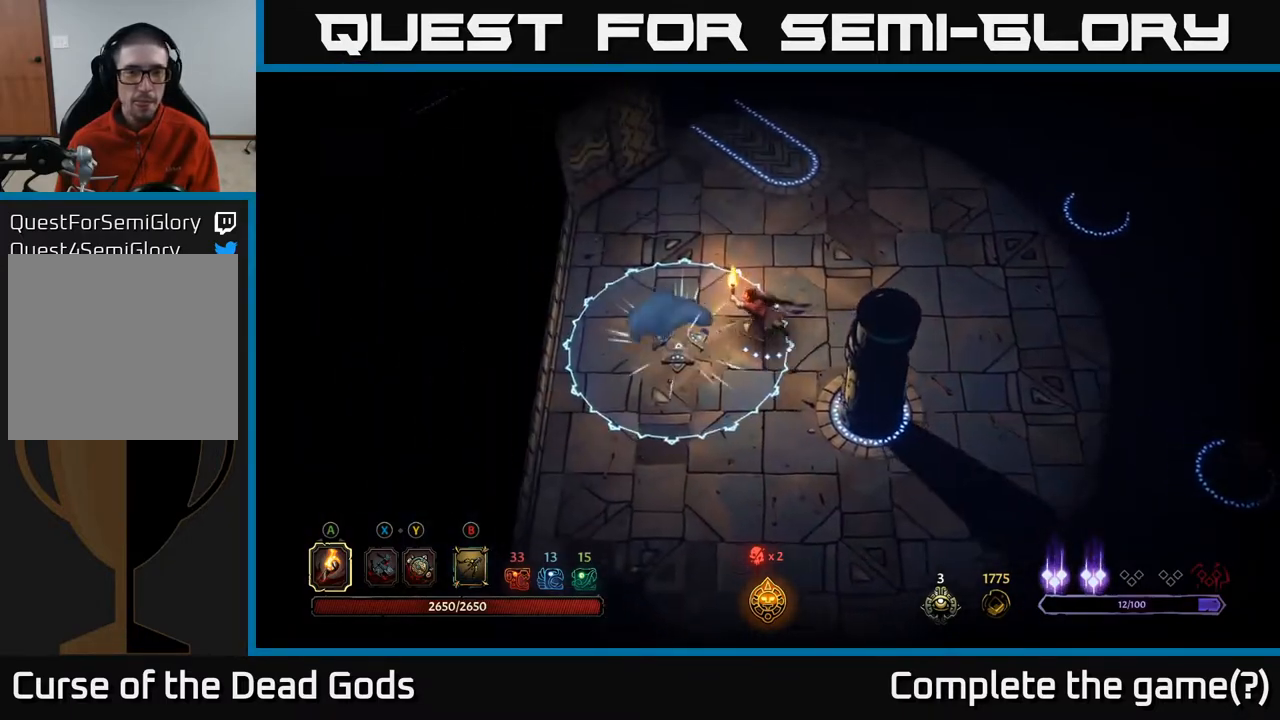
{"buttons": [], "left_stick": "up", "right_stick": "center", "events": [[83, "left_stick", "up-left"], [267, "left_stick", "up"]]}
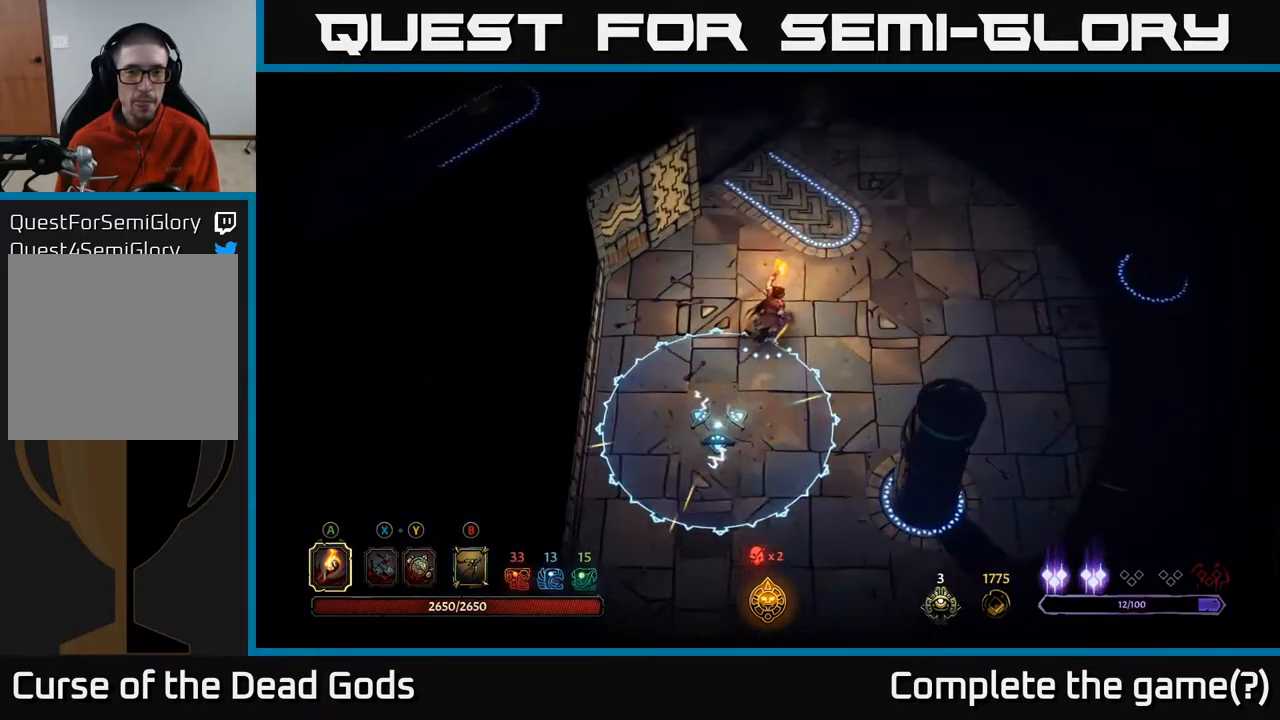
{"buttons": [], "left_stick": "up", "right_stick": "center", "events": []}
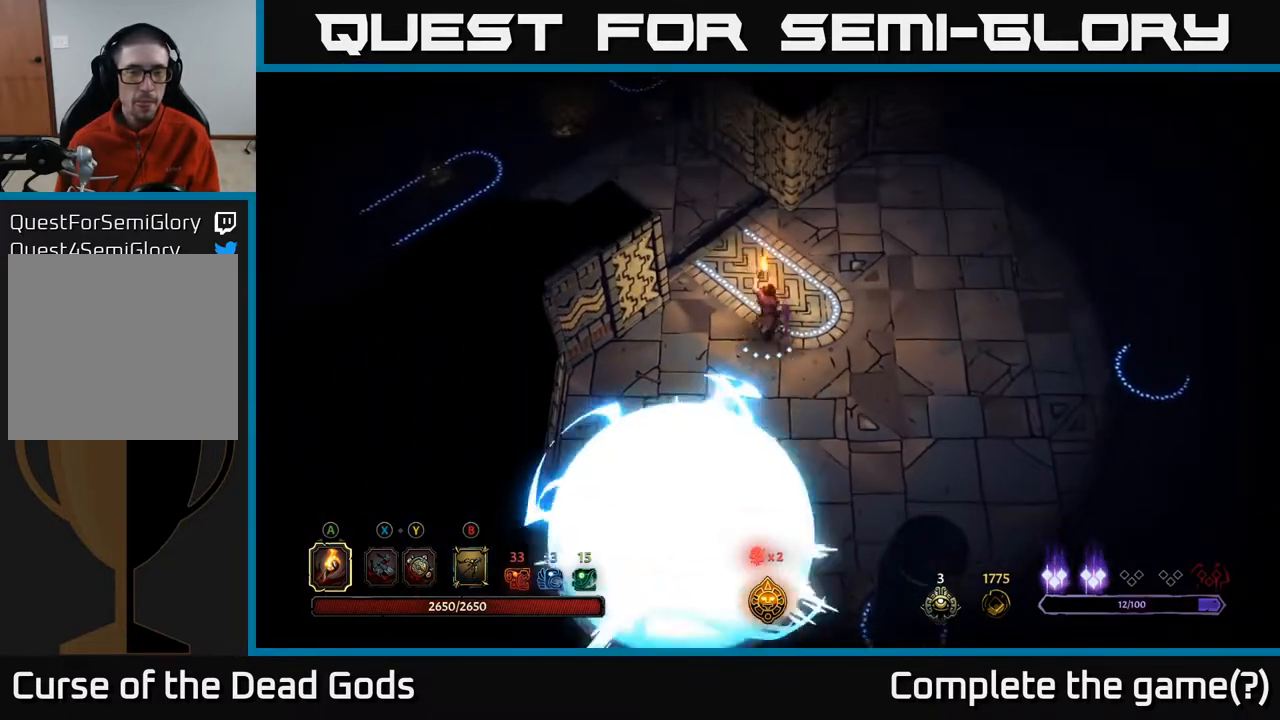
{"buttons": [], "left_stick": "up-left", "right_stick": "center", "events": [[183, "left_stick", "up-left"]]}
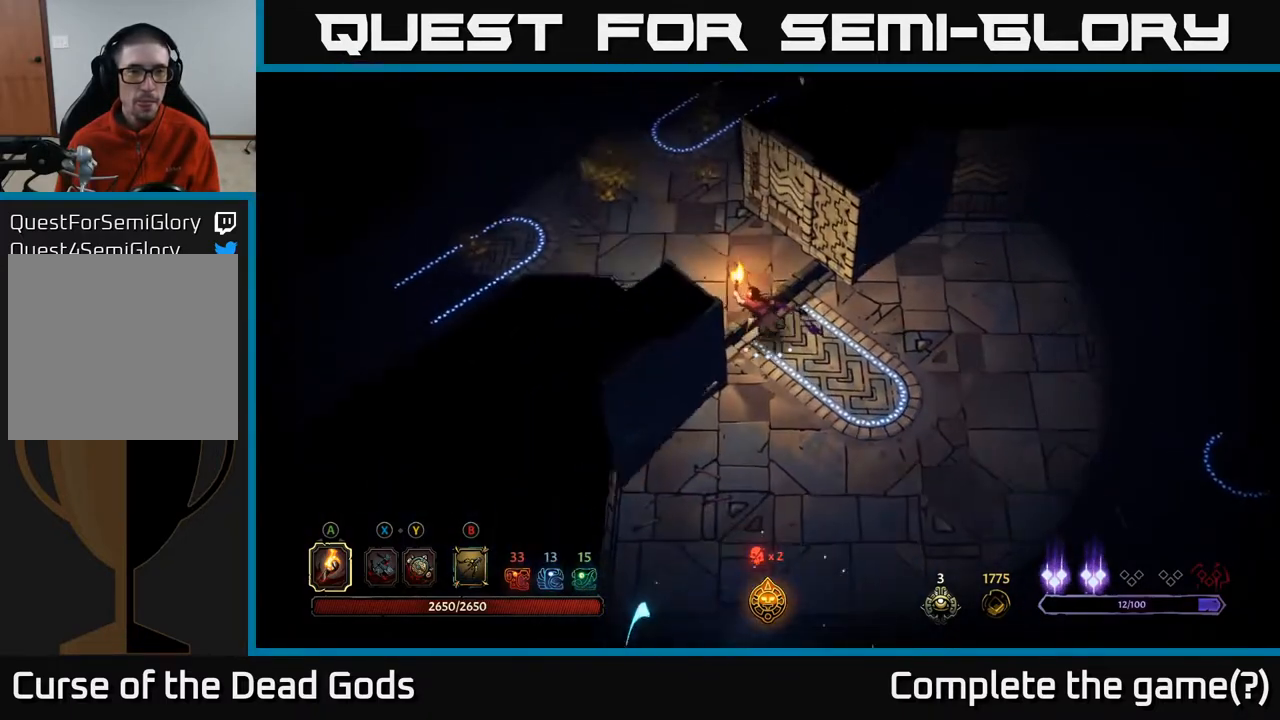
{"buttons": [], "left_stick": "up", "right_stick": "center", "events": [[450, "left_stick", "up"]]}
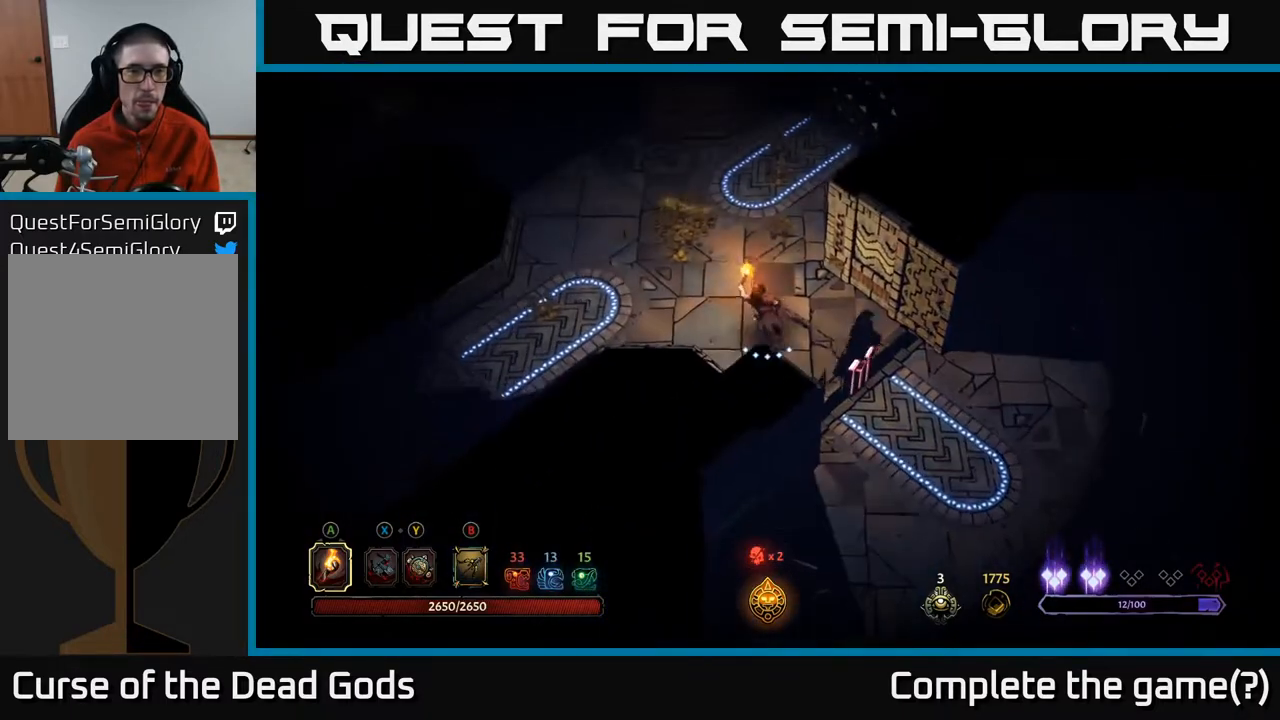
{"buttons": [], "left_stick": "up-left", "right_stick": "center", "events": [[450, "left_stick", "up-left"]]}
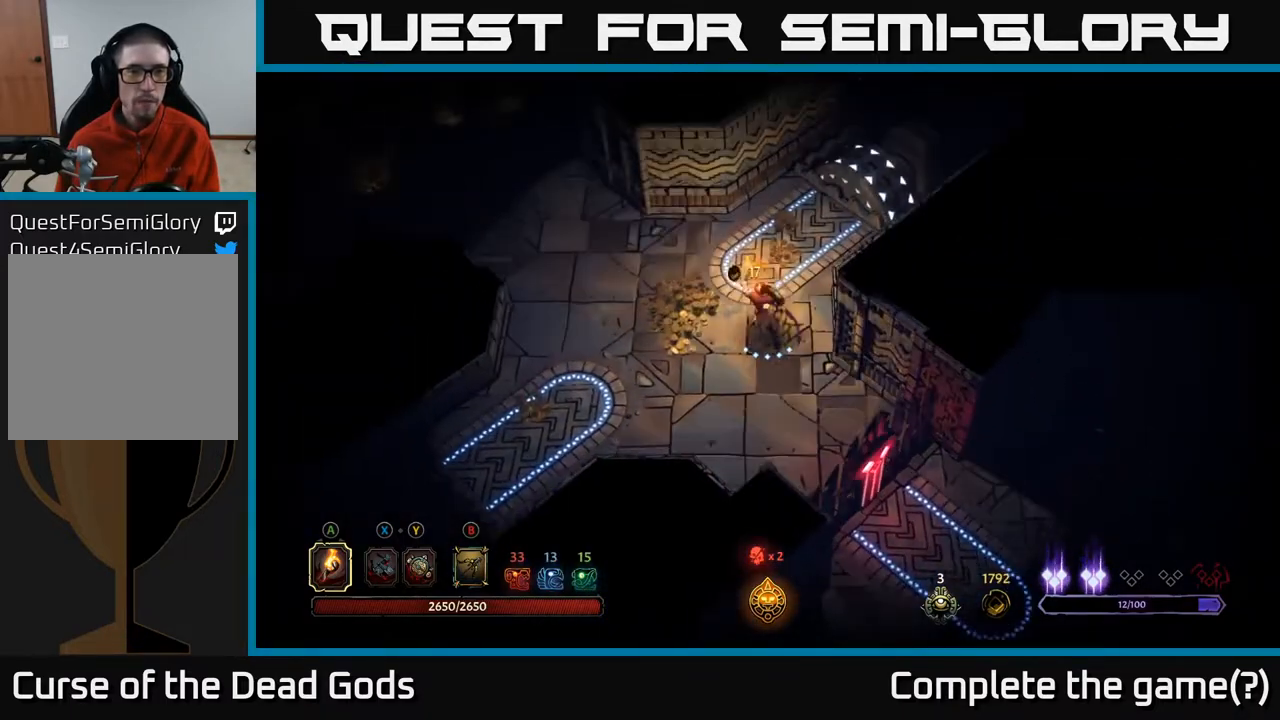
{"buttons": [], "left_stick": "down-left", "right_stick": "center", "events": [[167, "left_stick", "left"], [433, "left_stick", "down-left"]]}
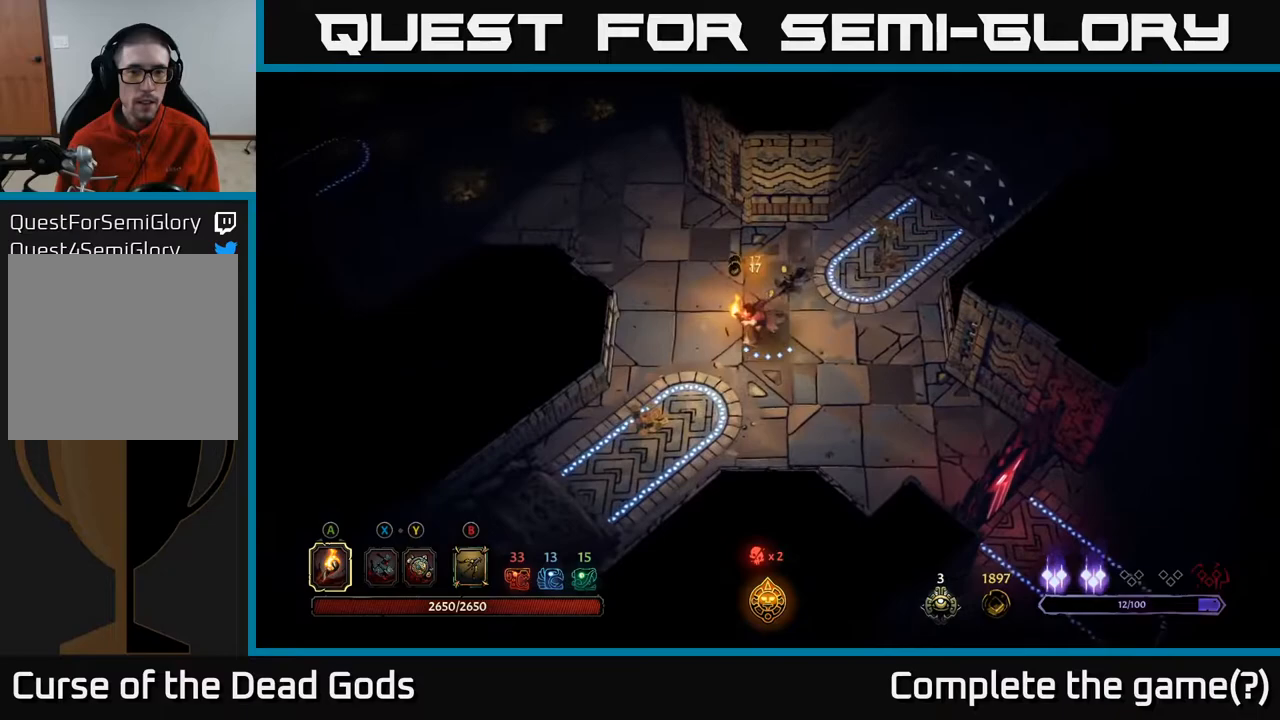
{"buttons": [], "left_stick": "down", "right_stick": "center", "events": [[417, "left_stick", "down"]]}
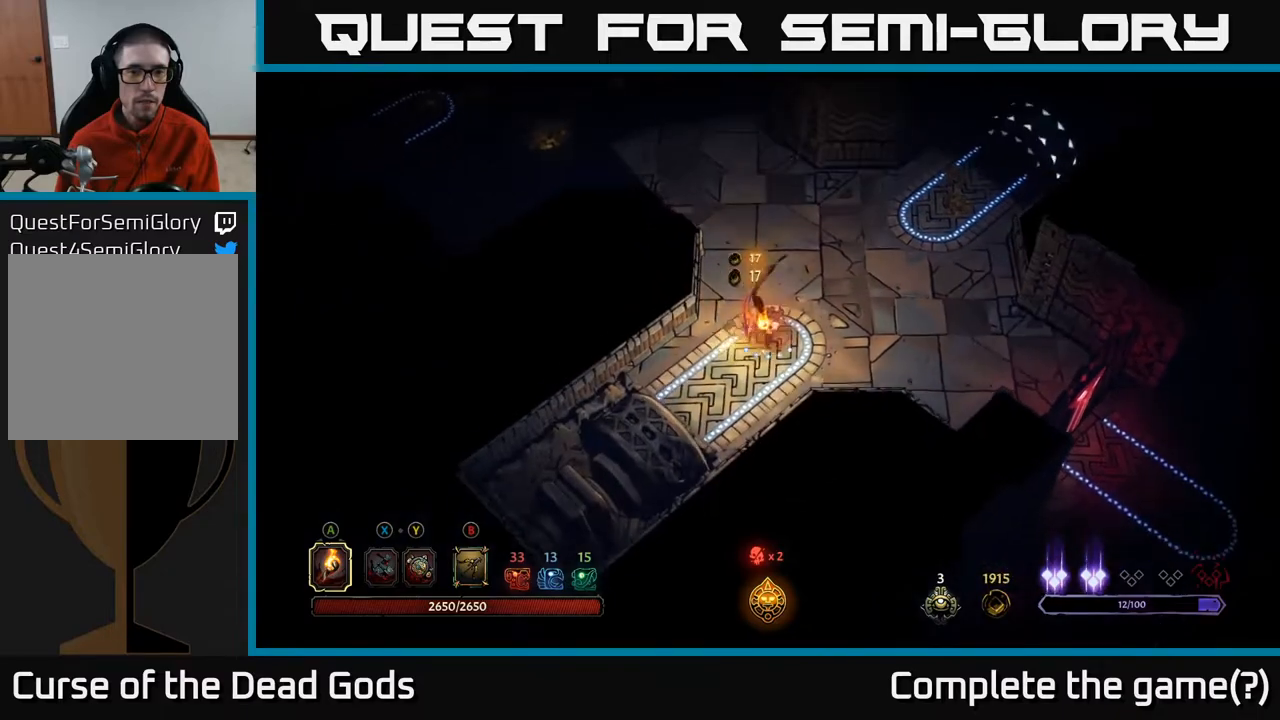
{"buttons": [], "left_stick": "up-right", "right_stick": "center", "events": [[83, "left_stick", "right"], [183, "left_stick", "up-right"]]}
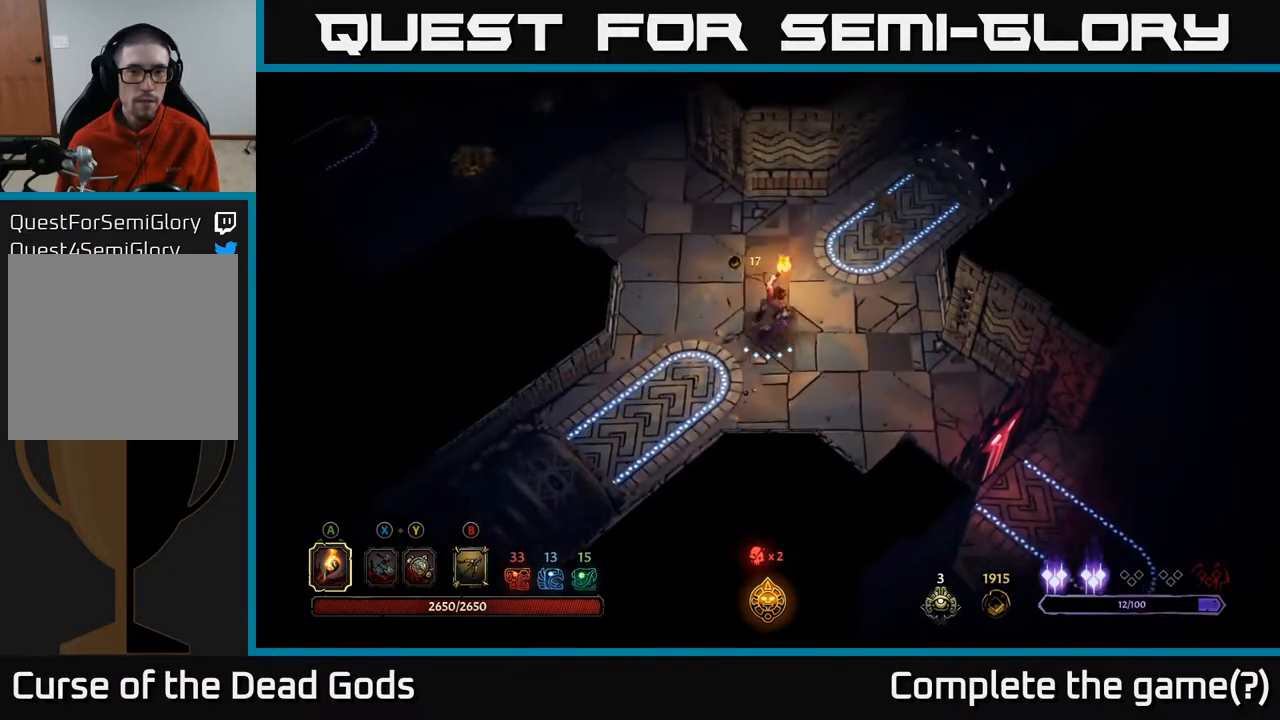
{"buttons": [], "left_stick": "up-right", "right_stick": "center", "events": []}
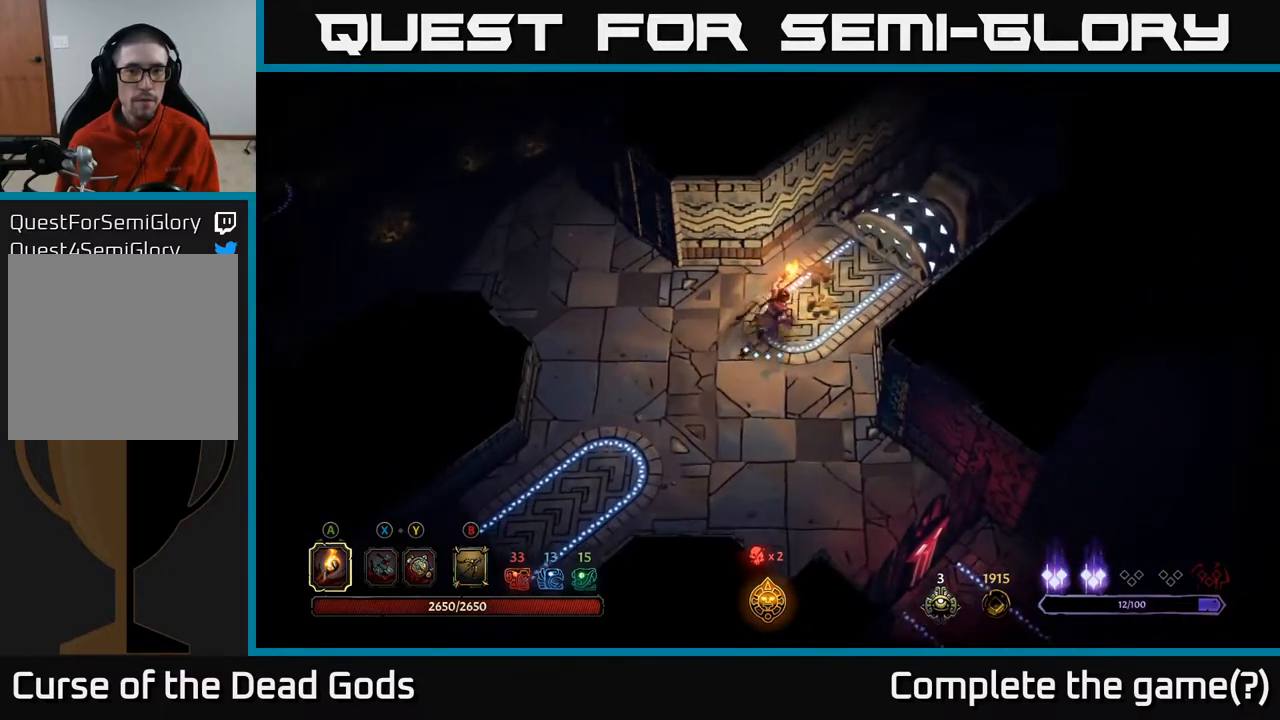
{"buttons": [], "left_stick": "left", "right_stick": "center", "events": [[283, "left_stick", "left"]]}
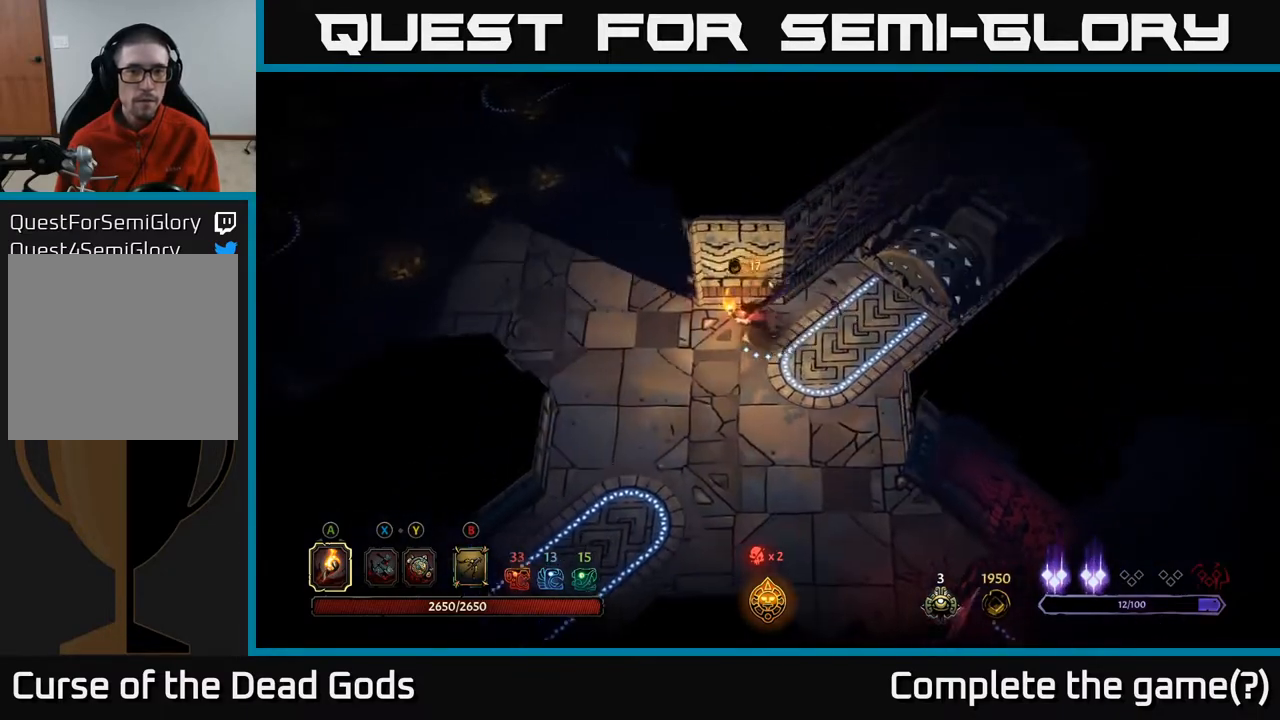
{"buttons": [], "left_stick": "up-left", "right_stick": "center", "events": [[450, "left_stick", "up-left"]]}
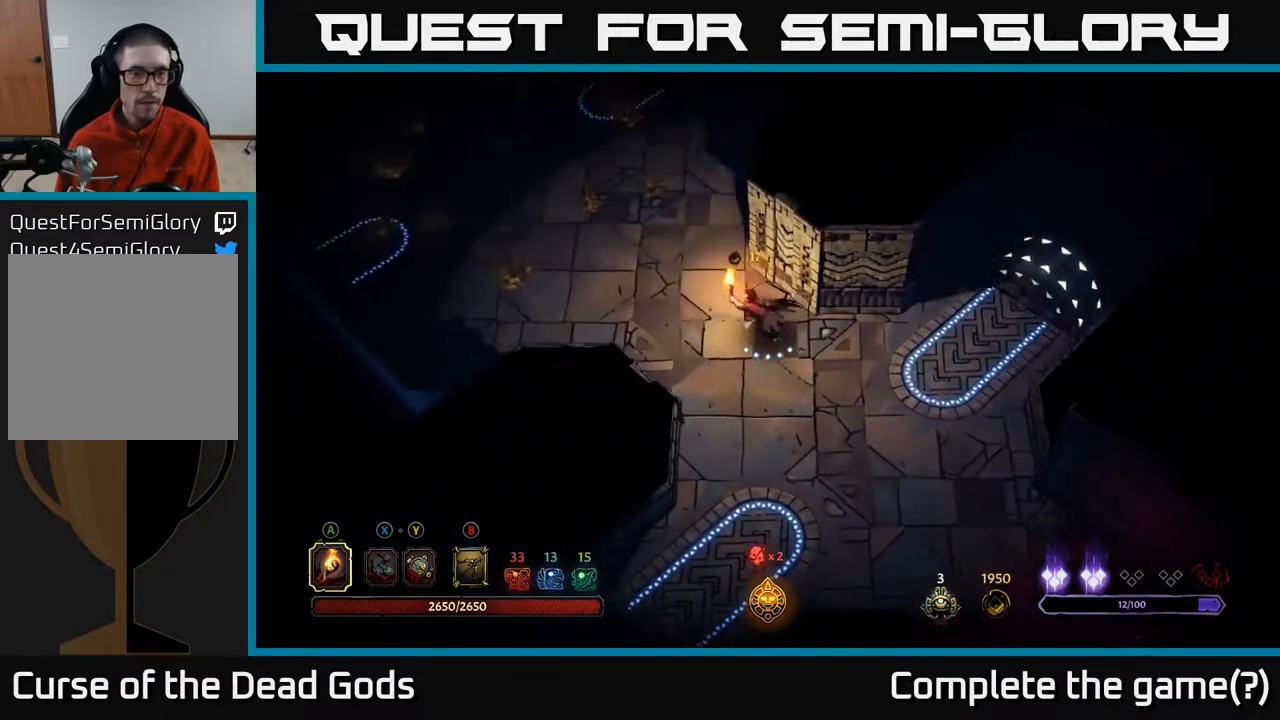
{"buttons": [], "left_stick": "up-left", "right_stick": "center", "events": []}
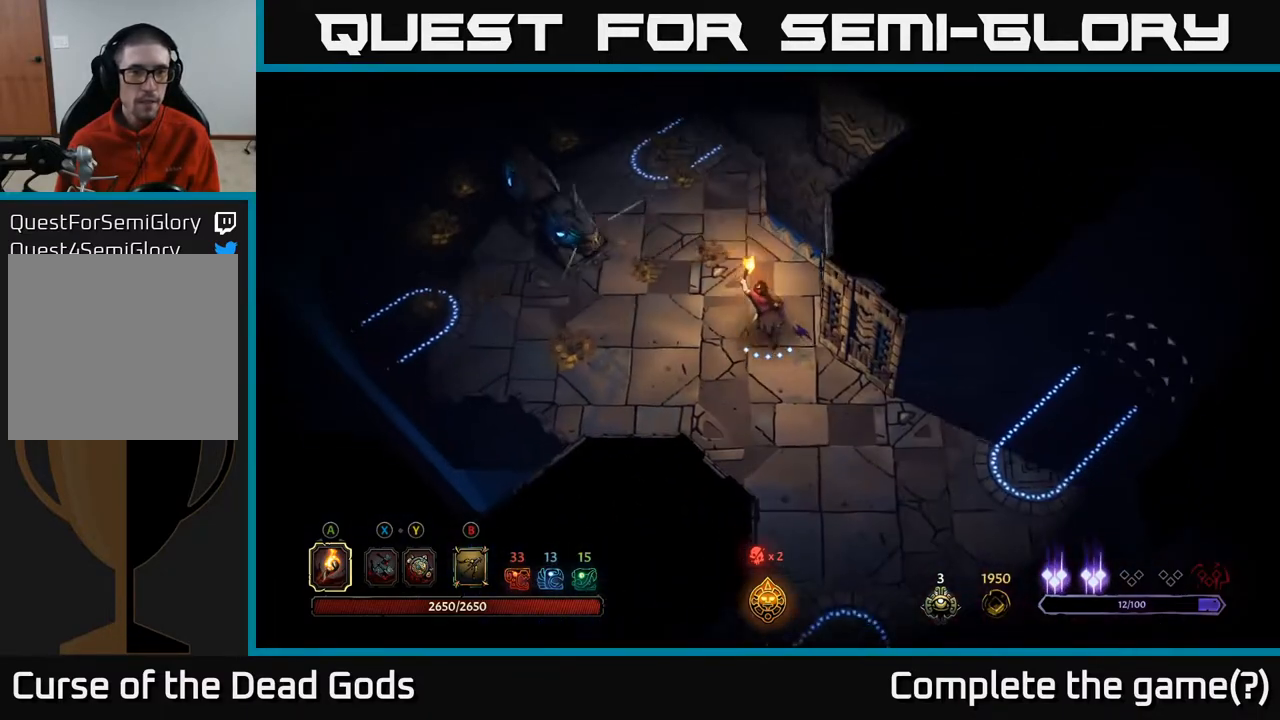
{"buttons": [], "left_stick": "up", "right_stick": "center", "events": [[167, "B", "down"], [400, "B", "up"], [483, "left_stick", "up"]]}
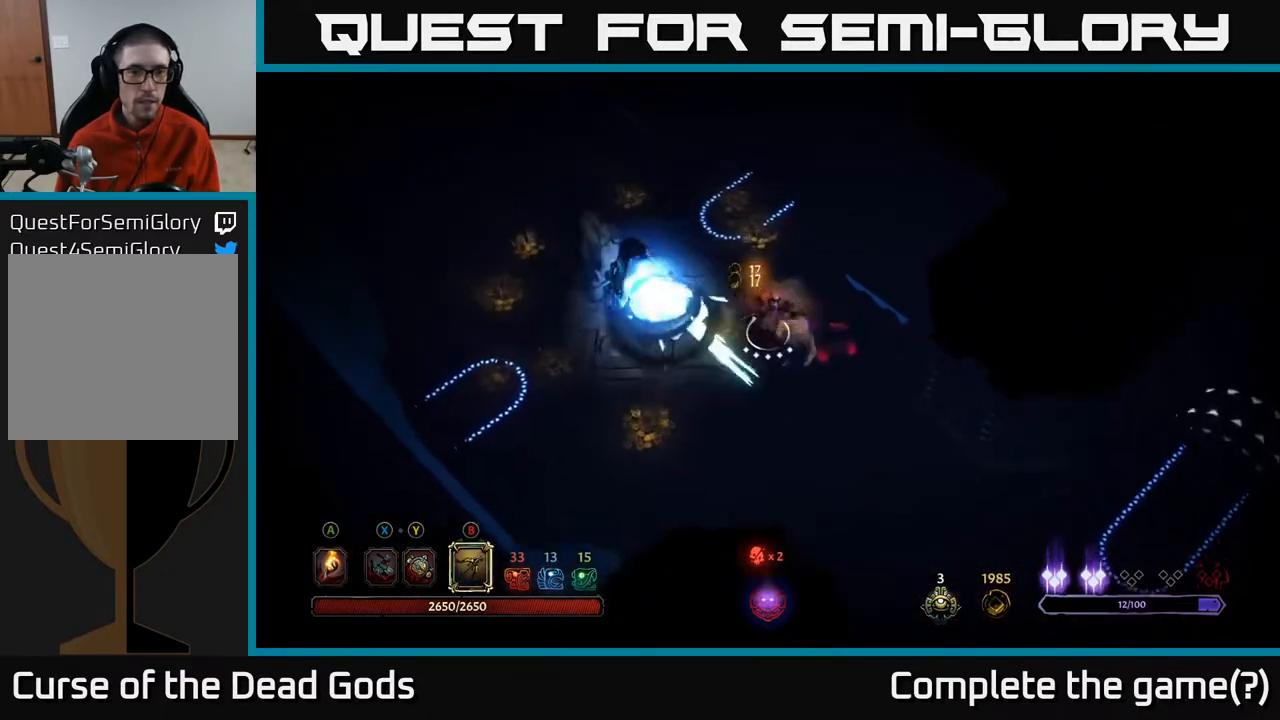
{"buttons": [], "left_stick": "up-left", "right_stick": "center", "events": [[500, "left_stick", "up-left"]]}
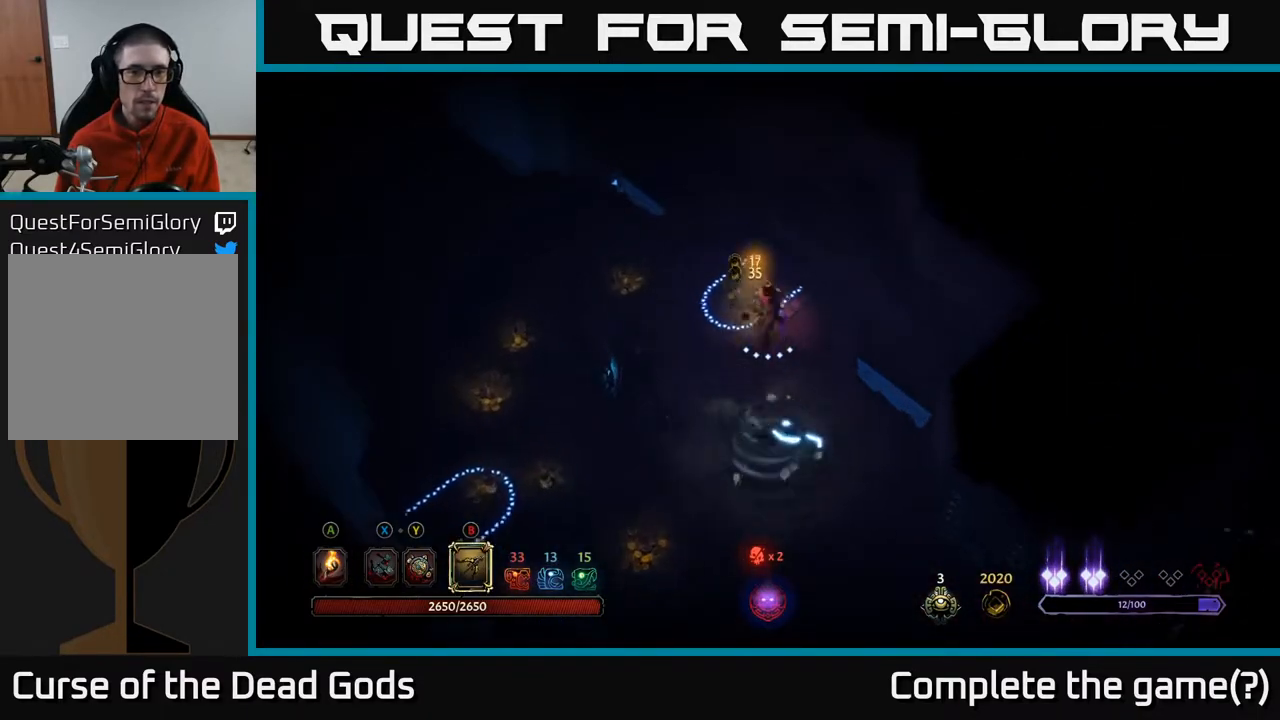
{"buttons": [], "left_stick": "left", "right_stick": "center", "events": [[150, "A", "down"], [250, "A", "up"], [333, "left_stick", "left"]]}
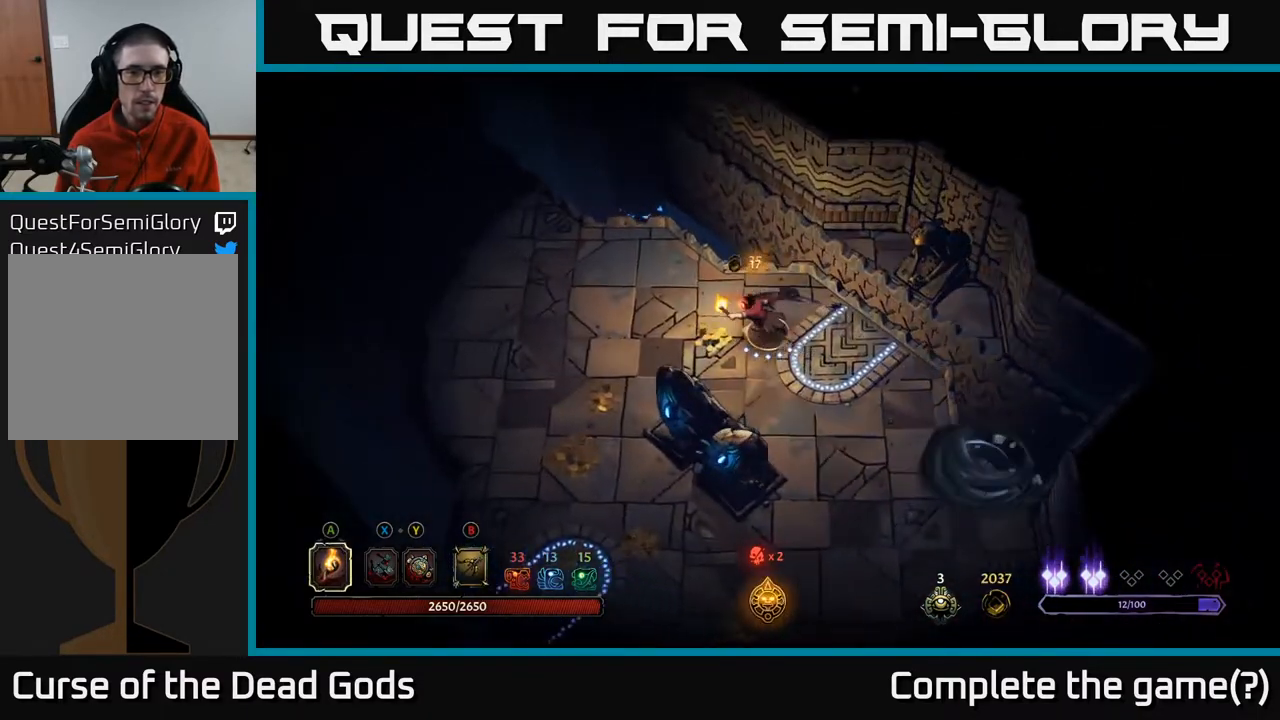
{"buttons": [], "left_stick": "down-left", "right_stick": "center", "events": [[333, "left_stick", "down-left"]]}
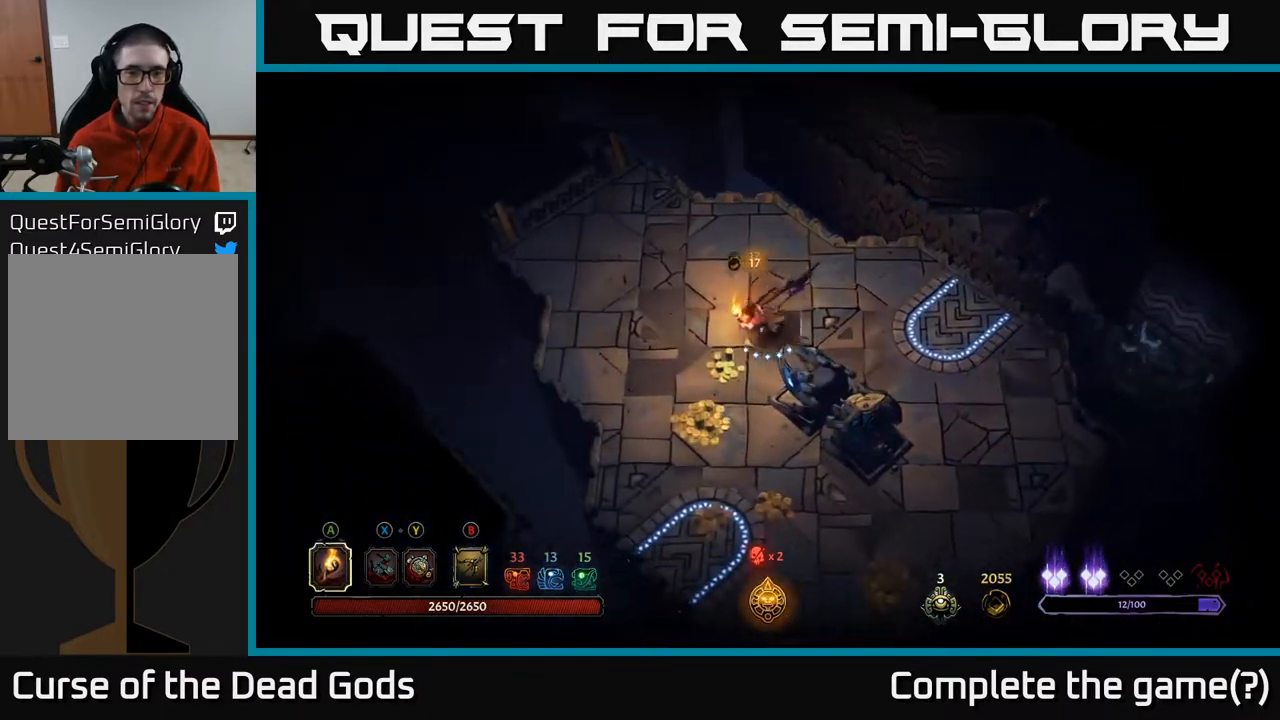
{"buttons": [], "left_stick": "down", "right_stick": "center", "events": [[250, "left_stick", "down"]]}
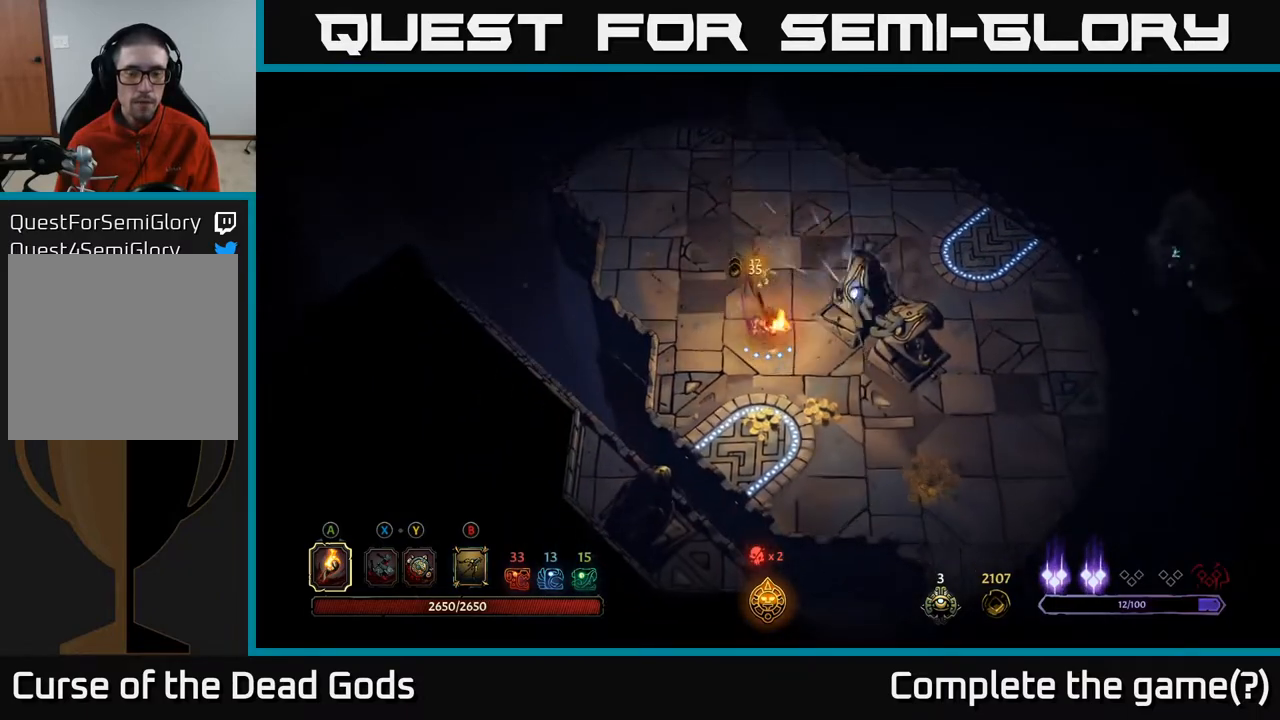
{"buttons": [], "left_stick": "down-right", "right_stick": "center", "events": [[267, "left_stick", "down-left"], [433, "left_stick", "down-right"]]}
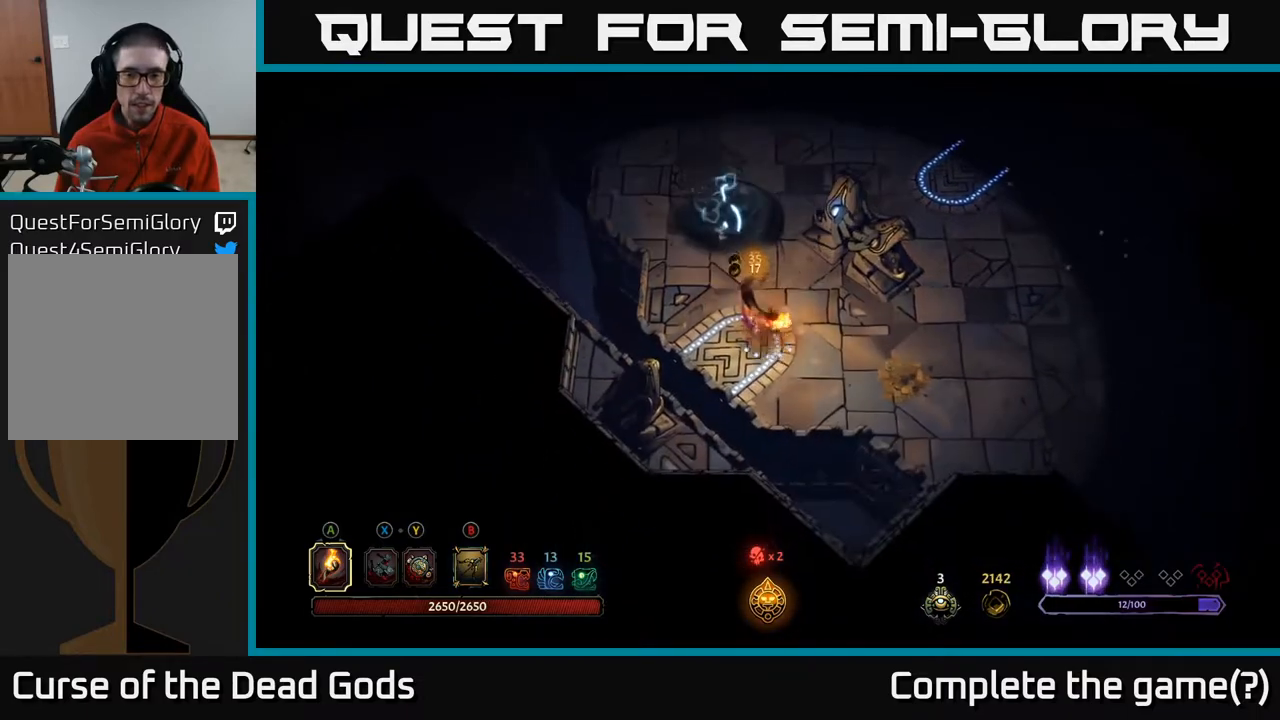
{"buttons": [], "left_stick": "right", "right_stick": "center", "events": [[450, "left_stick", "right"]]}
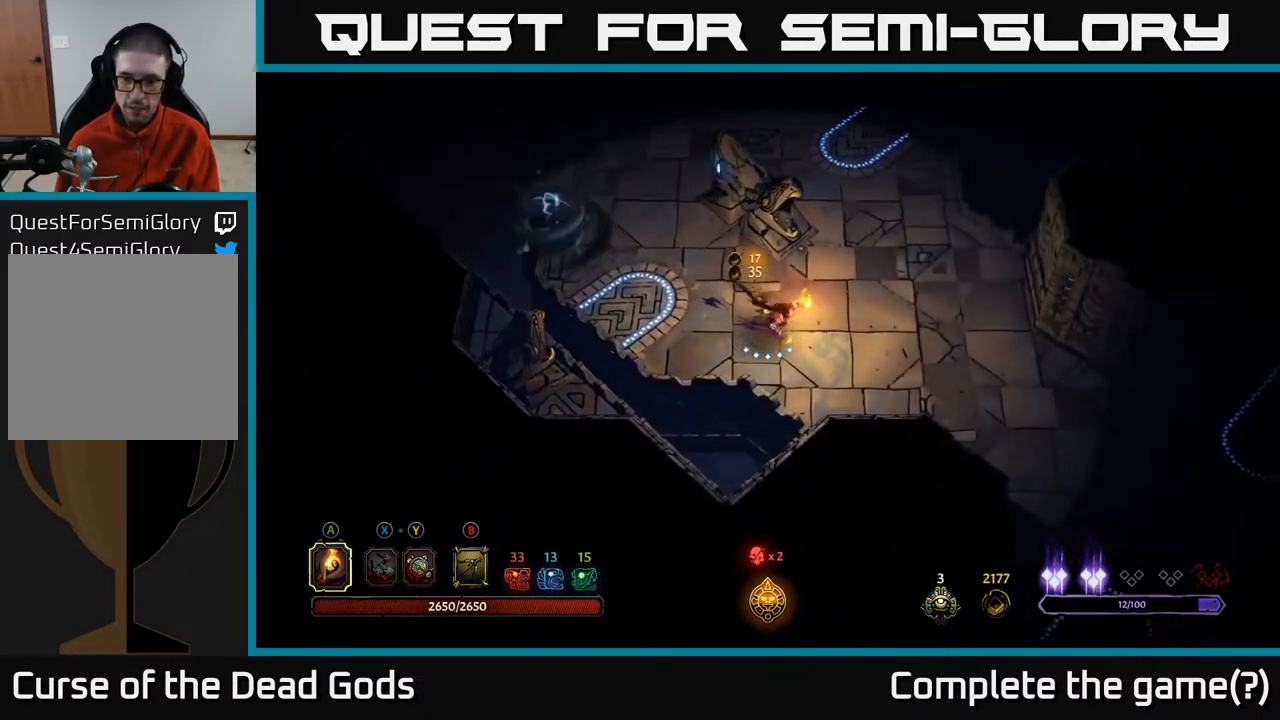
{"buttons": [], "left_stick": "up-left", "right_stick": "center", "events": [[133, "left_stick", "up"], [200, "left_stick", "up-left"]]}
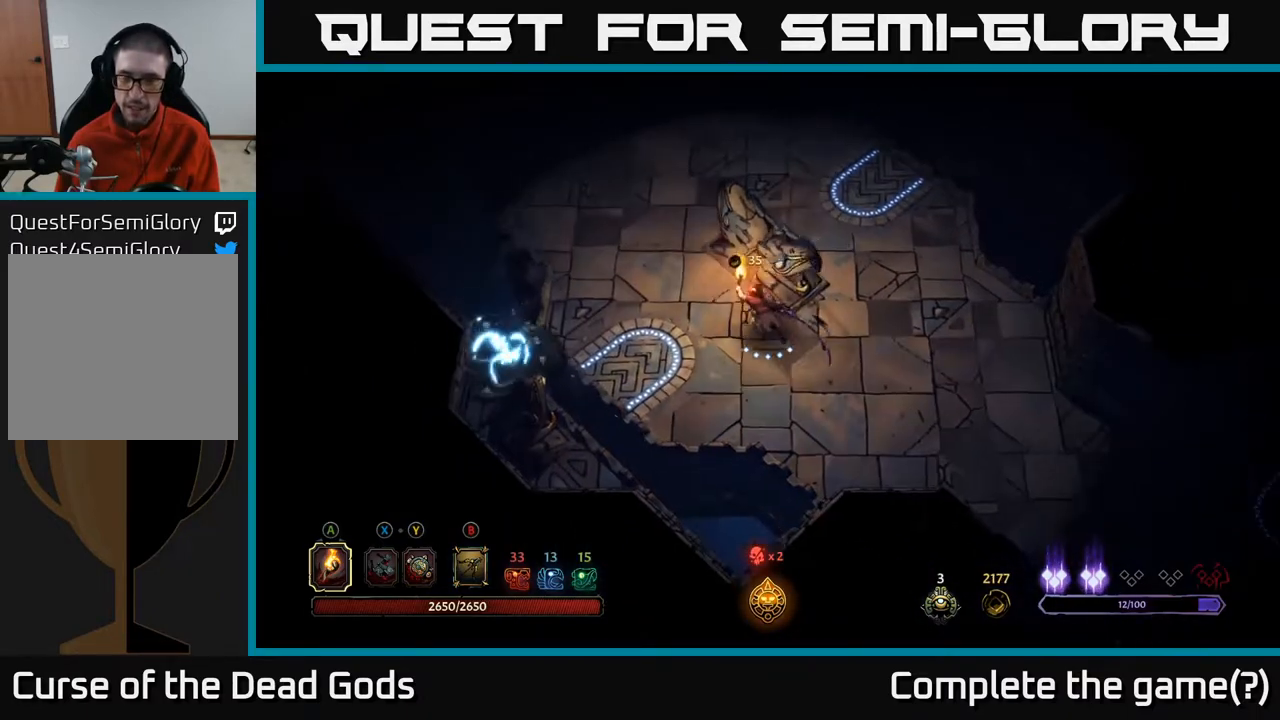
{"buttons": [], "left_stick": "up", "right_stick": "center", "events": [[150, "left_stick", "up"]]}
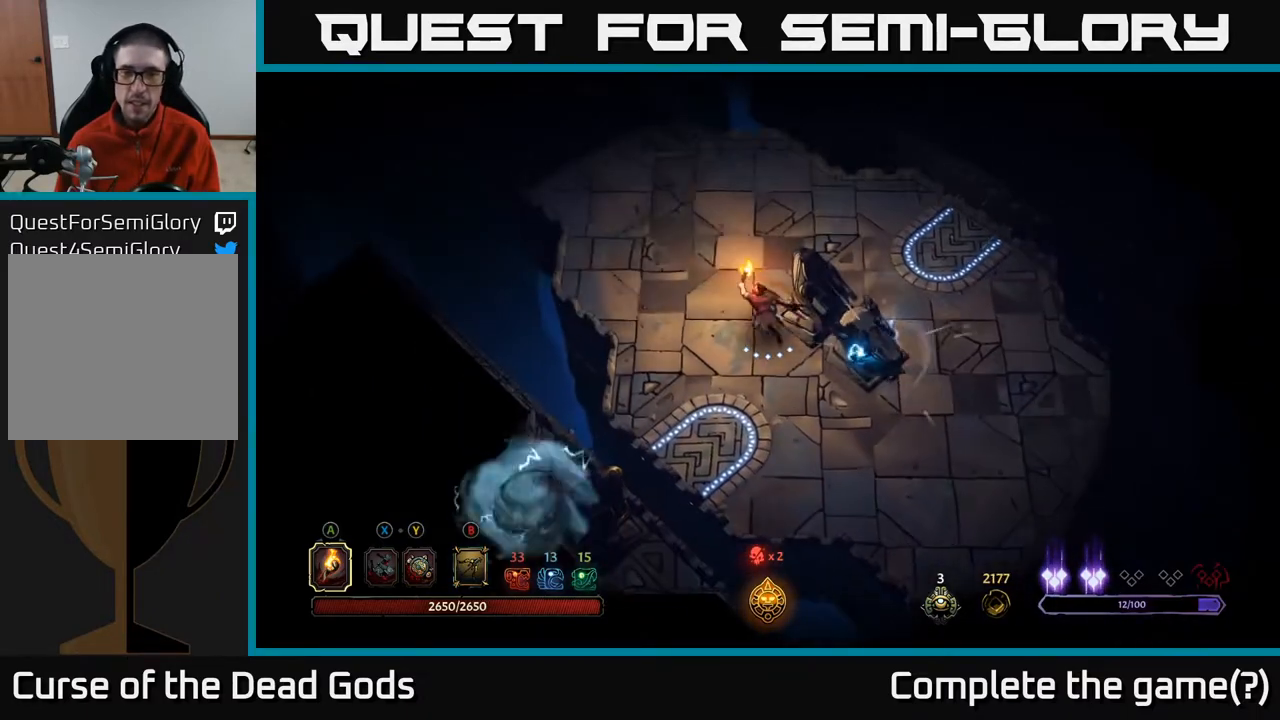
{"buttons": [], "left_stick": "up", "right_stick": "center", "events": []}